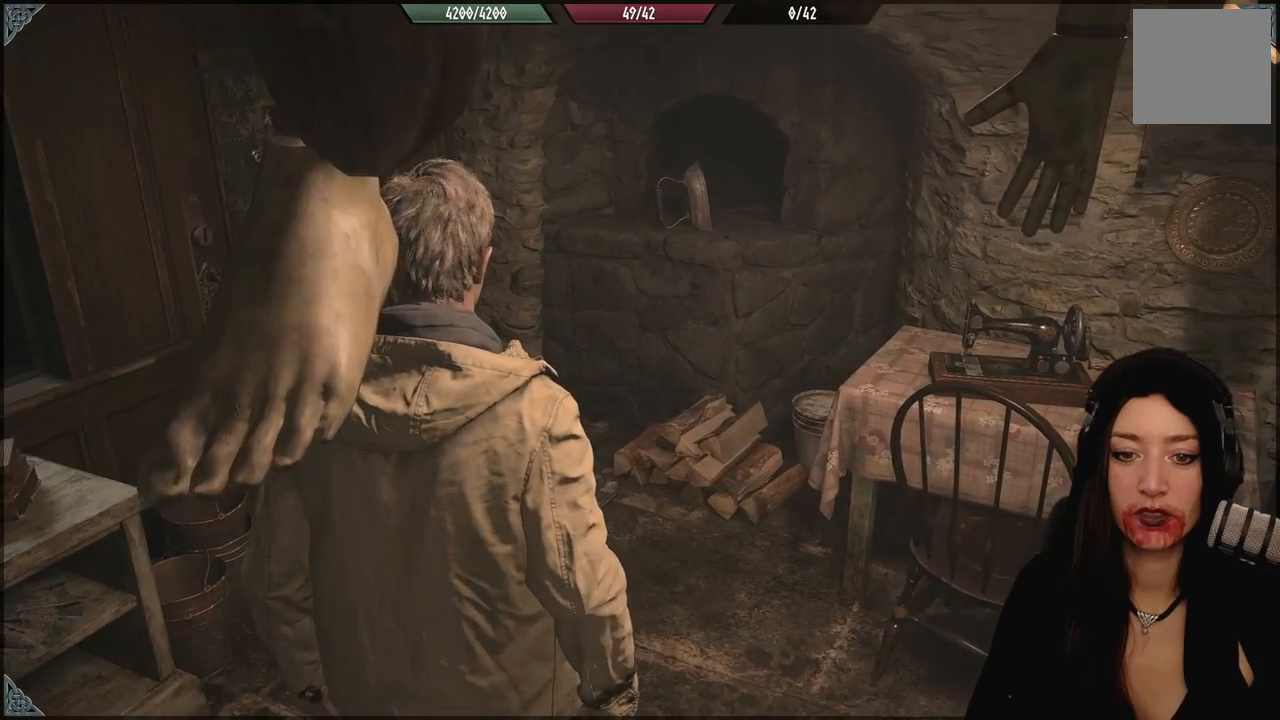
Gameplay with a controller (Xbox layout); each line is a JSON object with the inputs held at the frame after it. "events" lists button and stick changes between this image and that frame as [ms after this image, input, new state], when the widget could be followed in between.
{"buttons": [], "left_stick": "center", "right_stick": "center", "events": []}
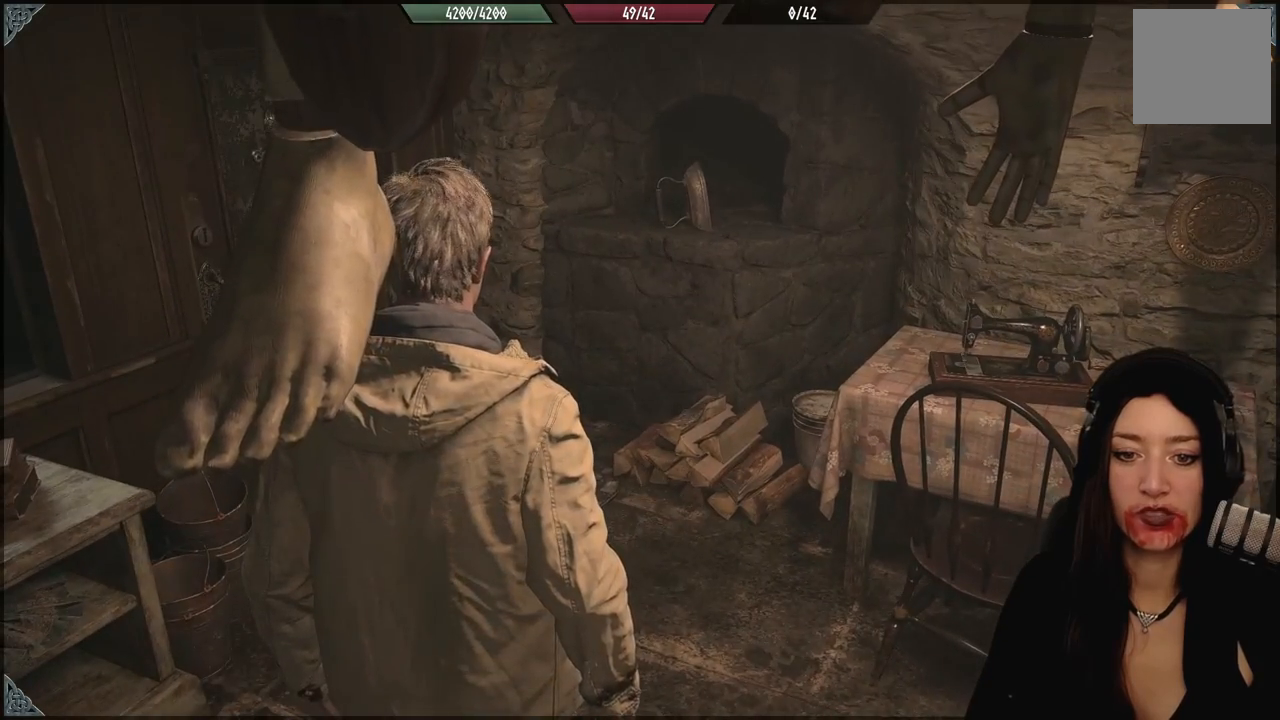
{"buttons": [], "left_stick": "center", "right_stick": "center", "events": [[50, "left_stick", "up"], [267, "right_stick", "down-left"], [433, "left_stick", "center"], [450, "right_stick", "center"]]}
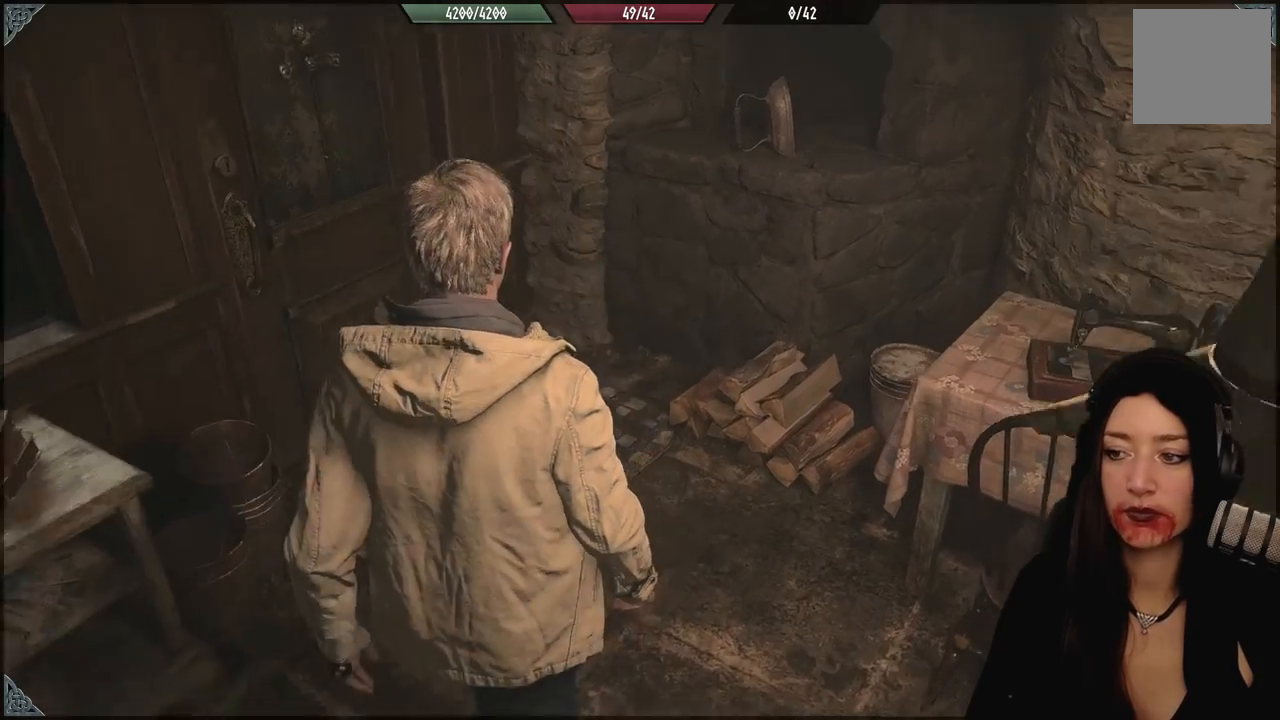
{"buttons": [], "left_stick": "up", "right_stick": "left", "events": [[367, "left_stick", "up"], [417, "right_stick", "left"]]}
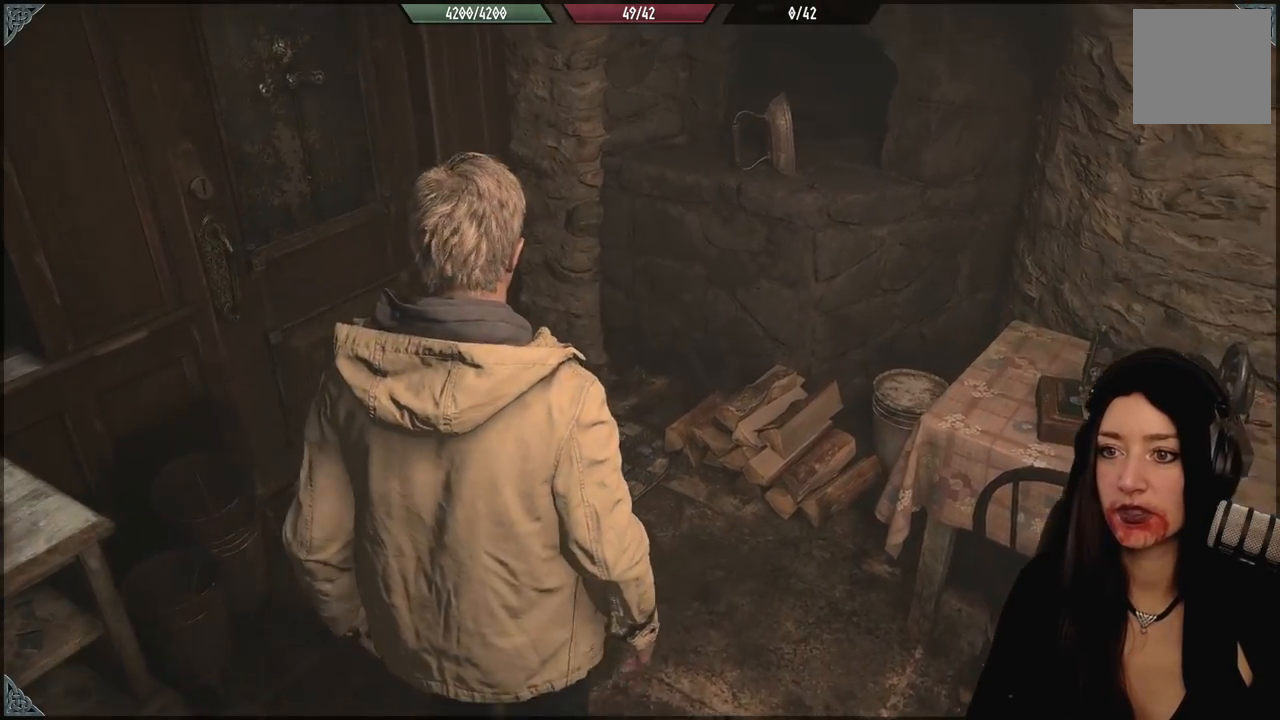
{"buttons": [], "left_stick": "up", "right_stick": "left", "events": []}
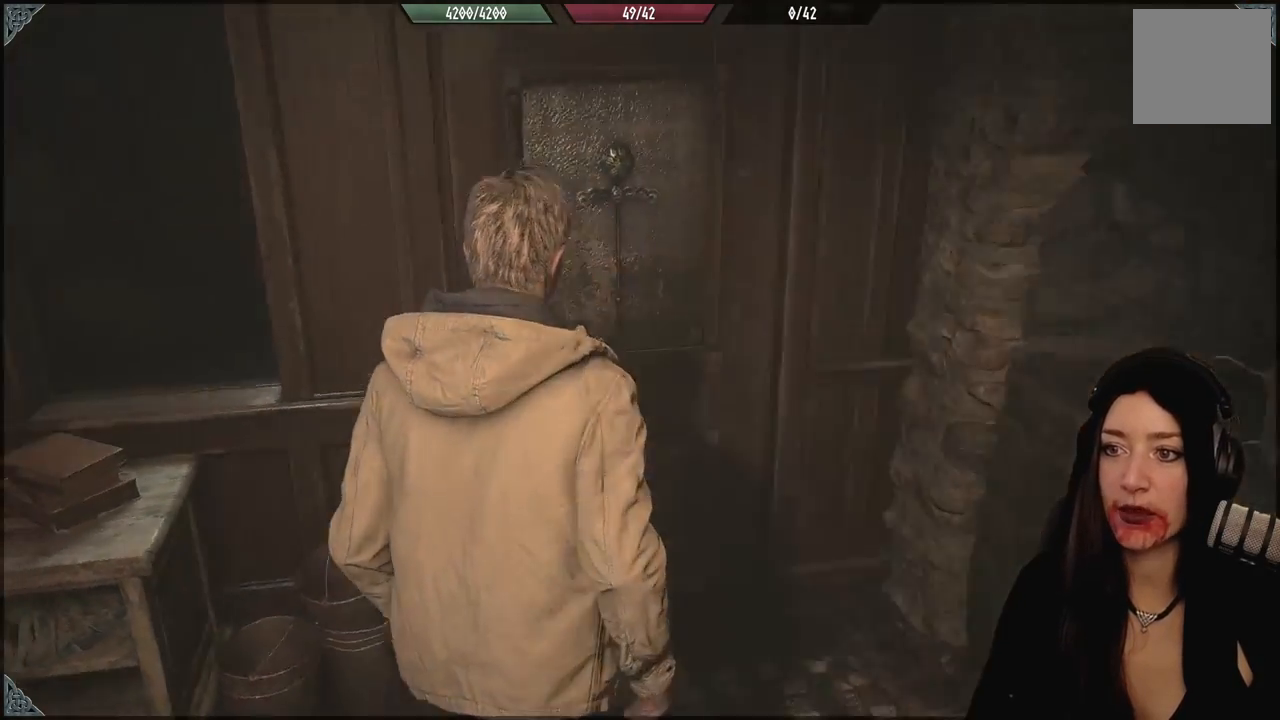
{"buttons": [], "left_stick": "up", "right_stick": "center", "events": [[67, "right_stick", "center"]]}
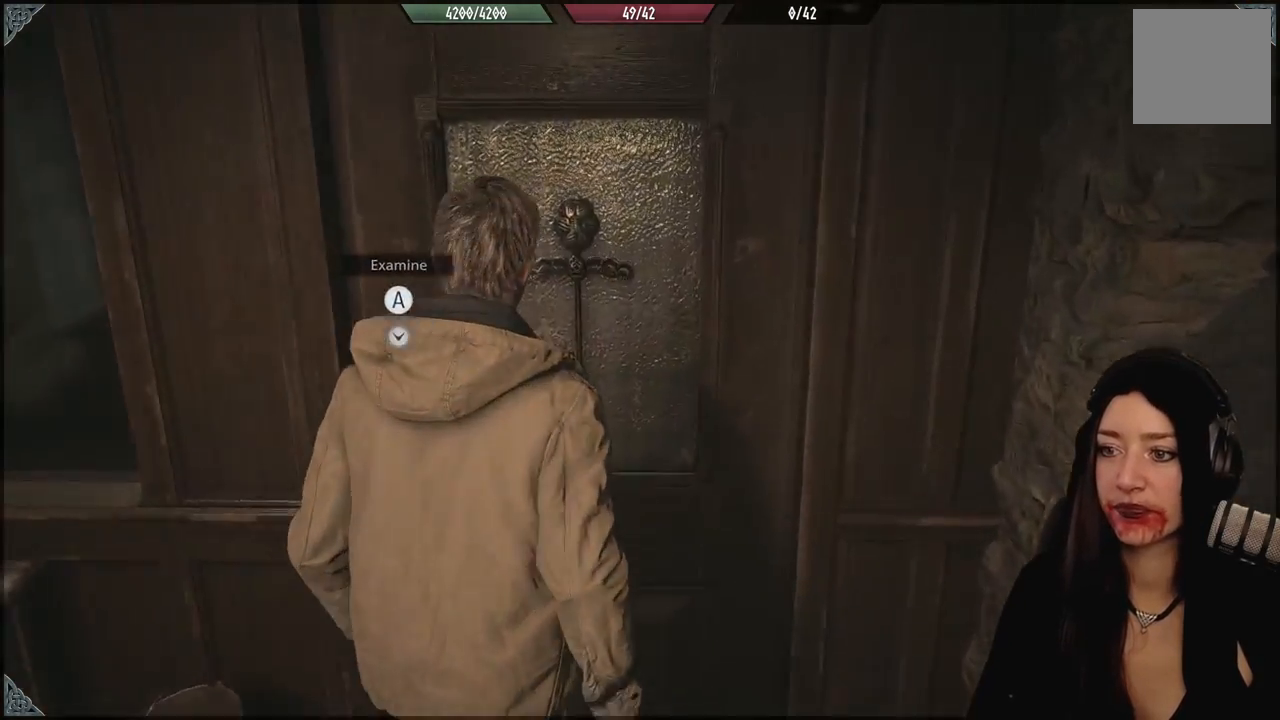
{"buttons": ["A"], "left_stick": "center", "right_stick": "center", "events": [[350, "left_stick", "center"], [450, "A", "down"]]}
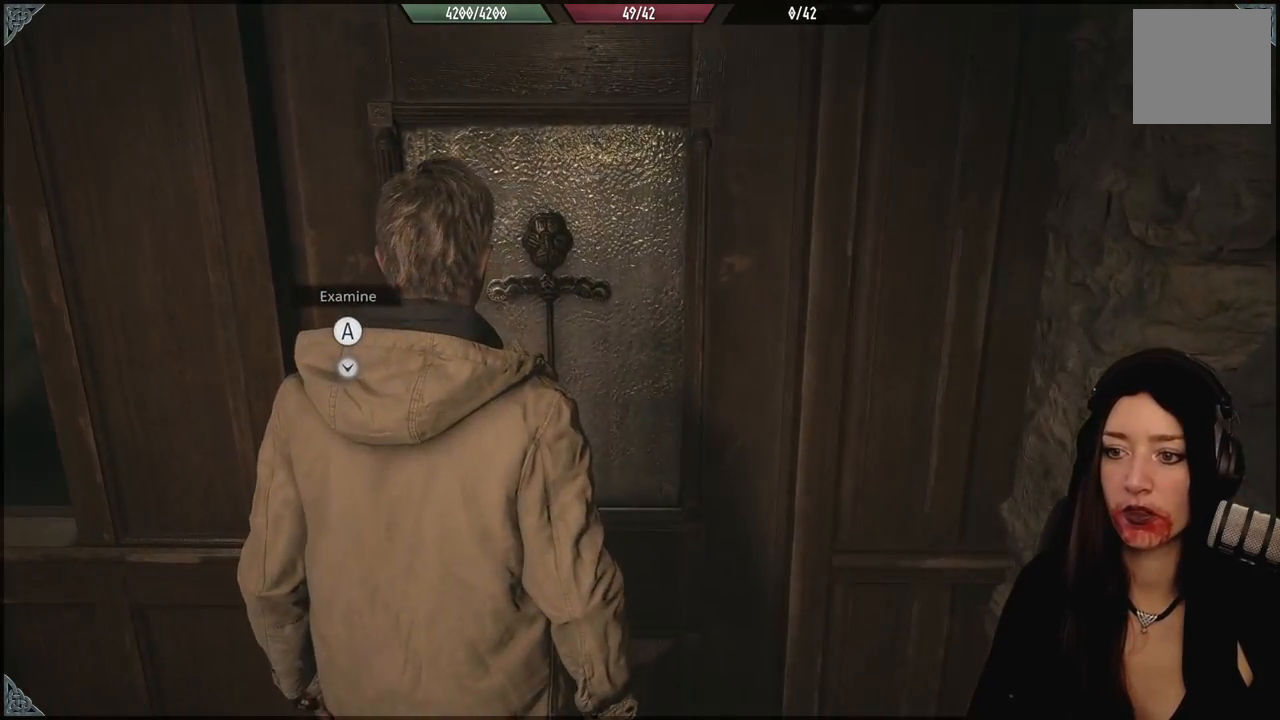
{"buttons": [], "left_stick": "center", "right_stick": "center", "events": [[50, "A", "up"]]}
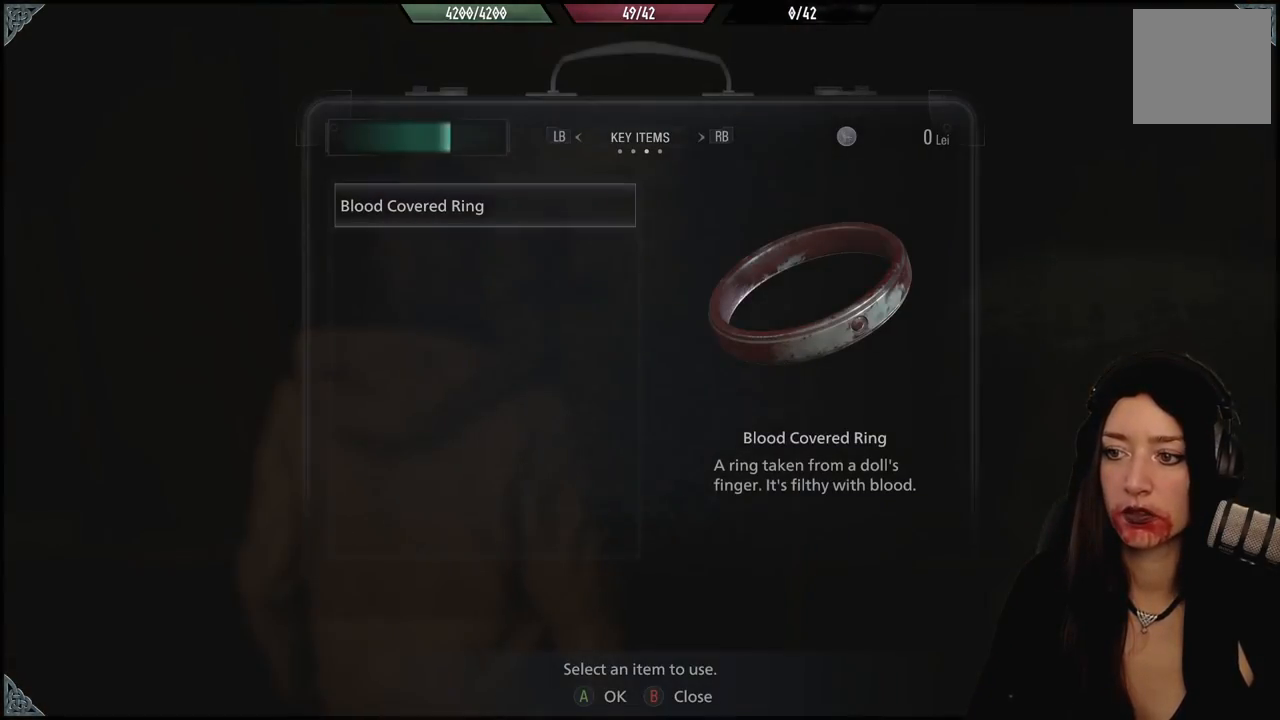
{"buttons": [], "left_stick": "center", "right_stick": "center", "events": []}
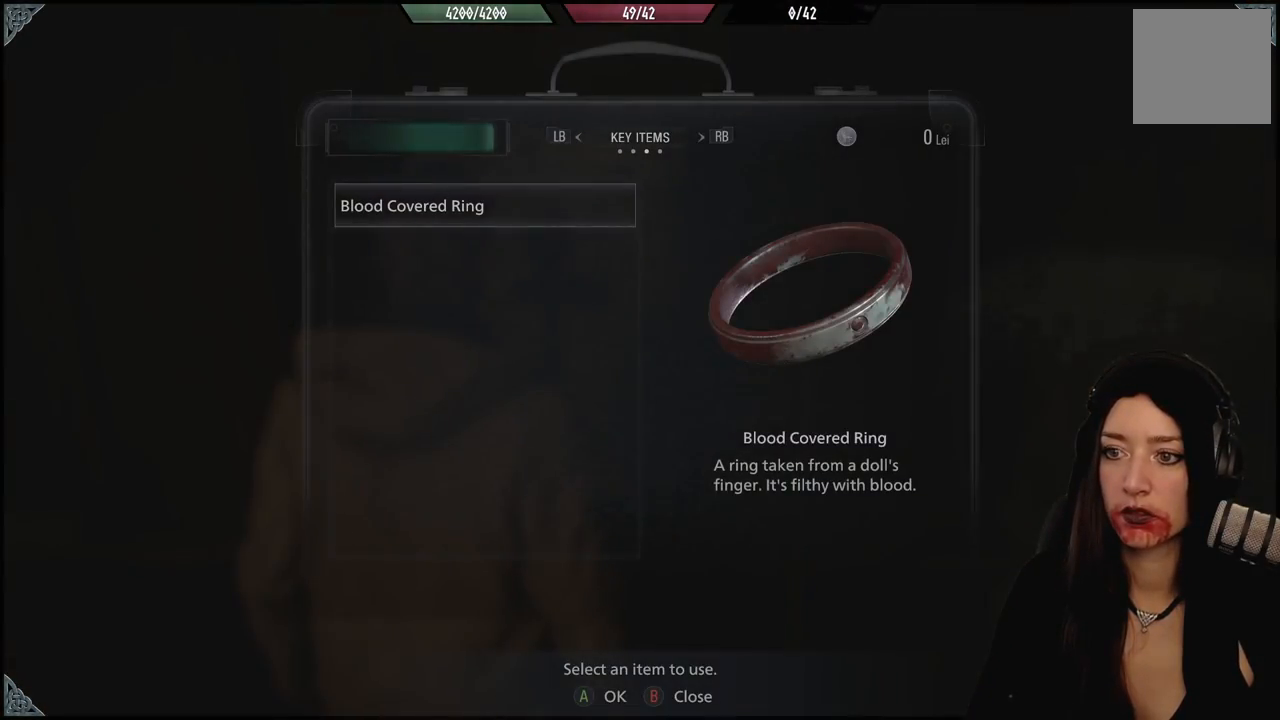
{"buttons": [], "left_stick": "center", "right_stick": "center", "events": [[67, "A", "down"], [183, "A", "up"]]}
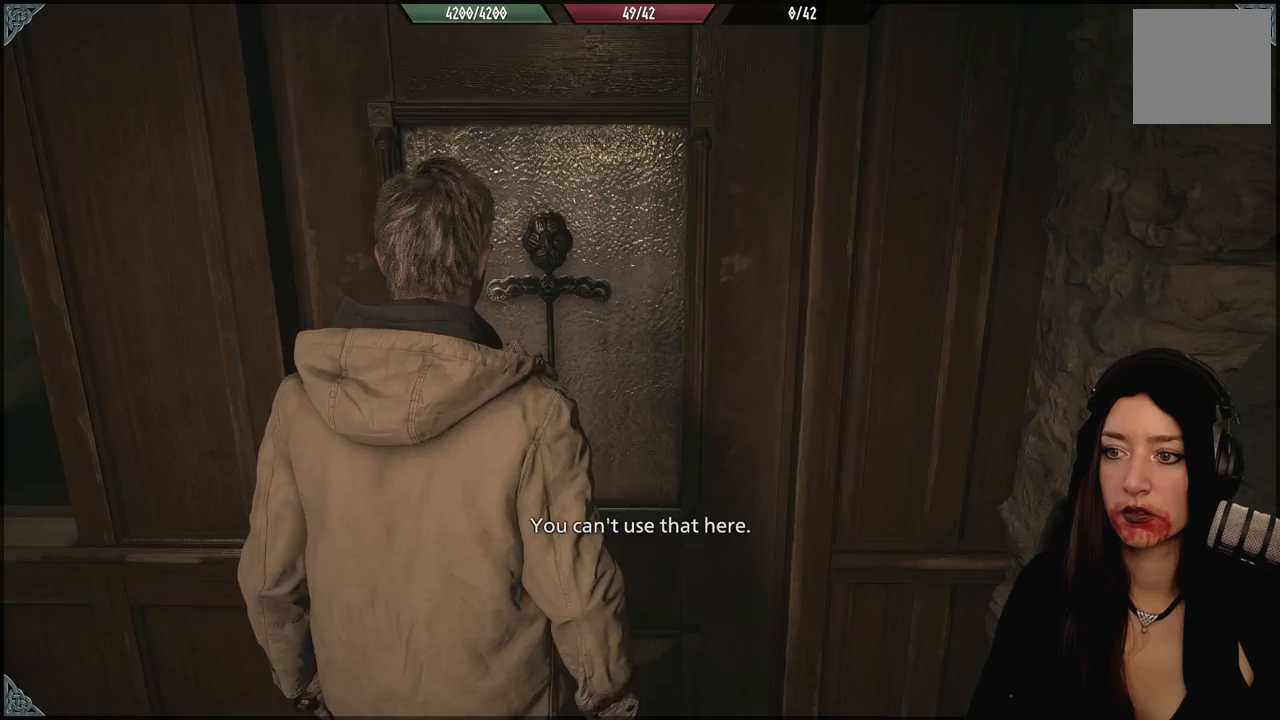
{"buttons": [], "left_stick": "down-left", "right_stick": "center", "events": [[133, "left_stick", "down"], [183, "right_stick", "down-left"], [200, "left_stick", "down-left"], [467, "right_stick", "center"]]}
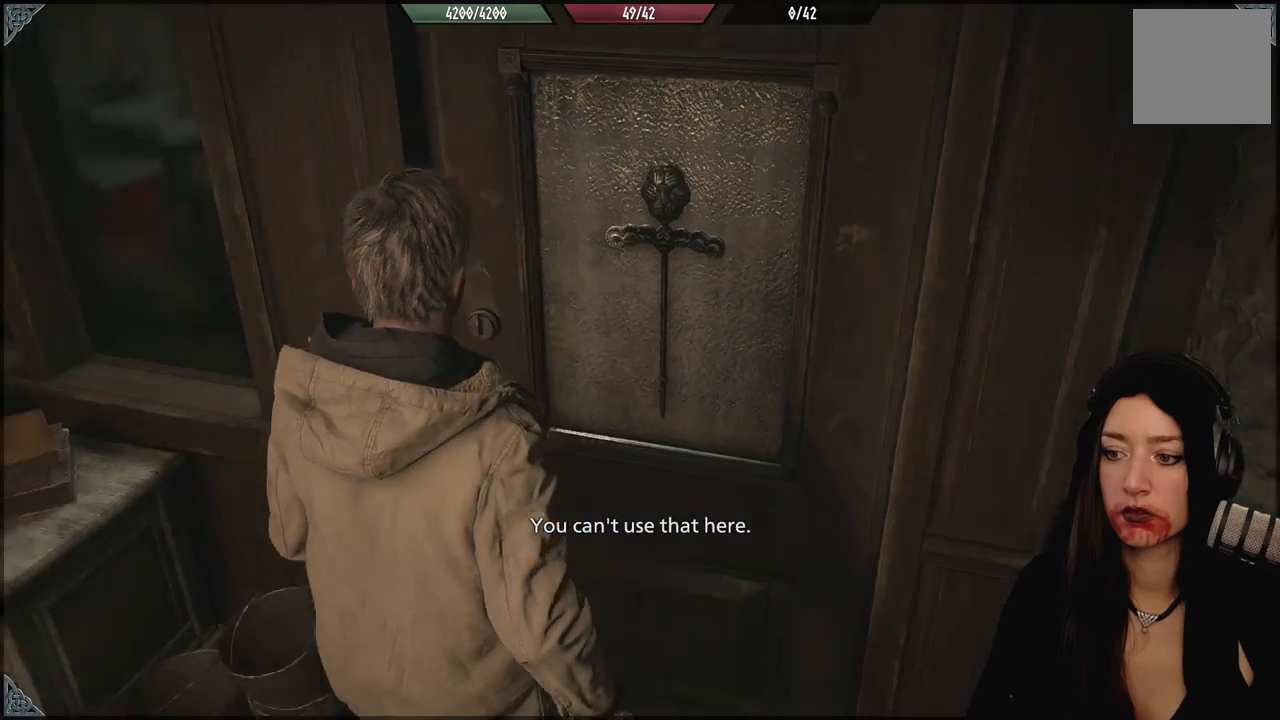
{"buttons": [], "left_stick": "center", "right_stick": "center", "events": [[83, "left_stick", "center"], [317, "right_stick", "up-left"], [483, "right_stick", "center"]]}